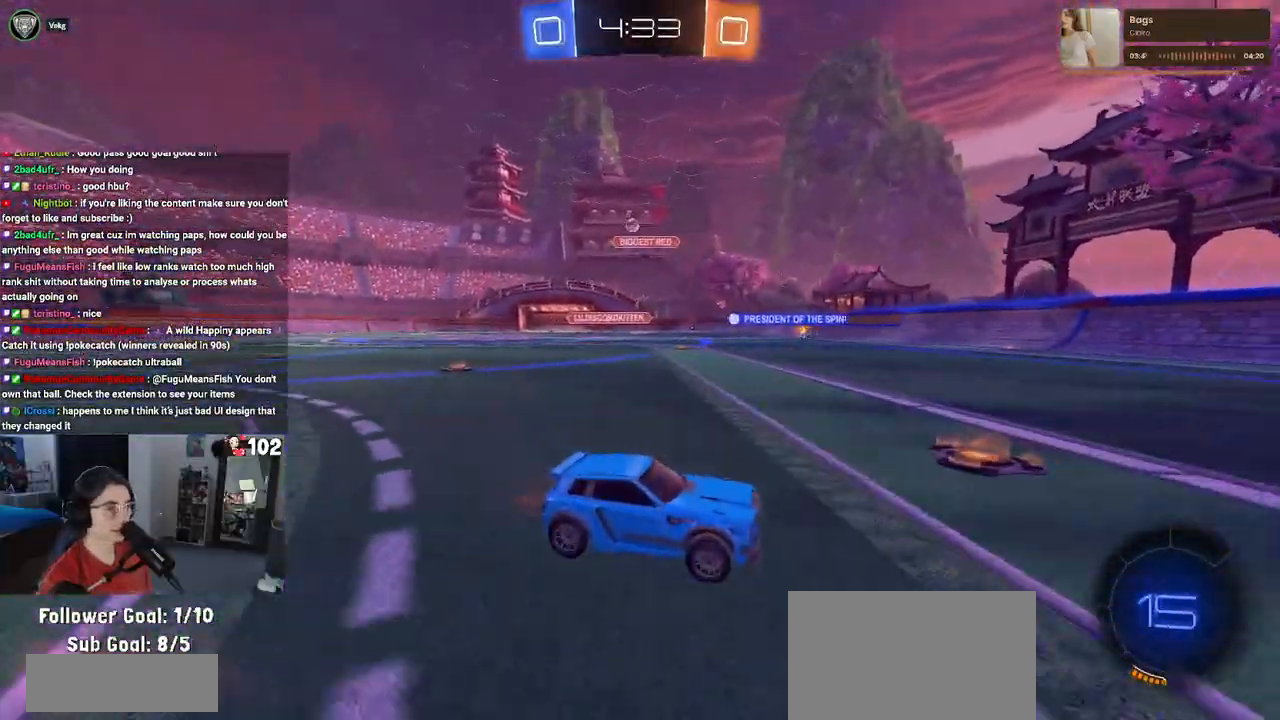
Gameplay with a controller (PlayStation layout); each line is a JSON object with the inputs held at the frame after it (dt_ms = milliseconds from this image to that frame). "events" lists button and stick changes between this image and that frame as [ms after this image, input, new state], when the widget could be followed in between.
{"dt_ms": 500, "buttons": ["L2"], "left_stick": "left", "right_stick": "center", "events": [[217, "left_stick", "left"], [350, "R2", "up"], [417, "L2", "down"]]}
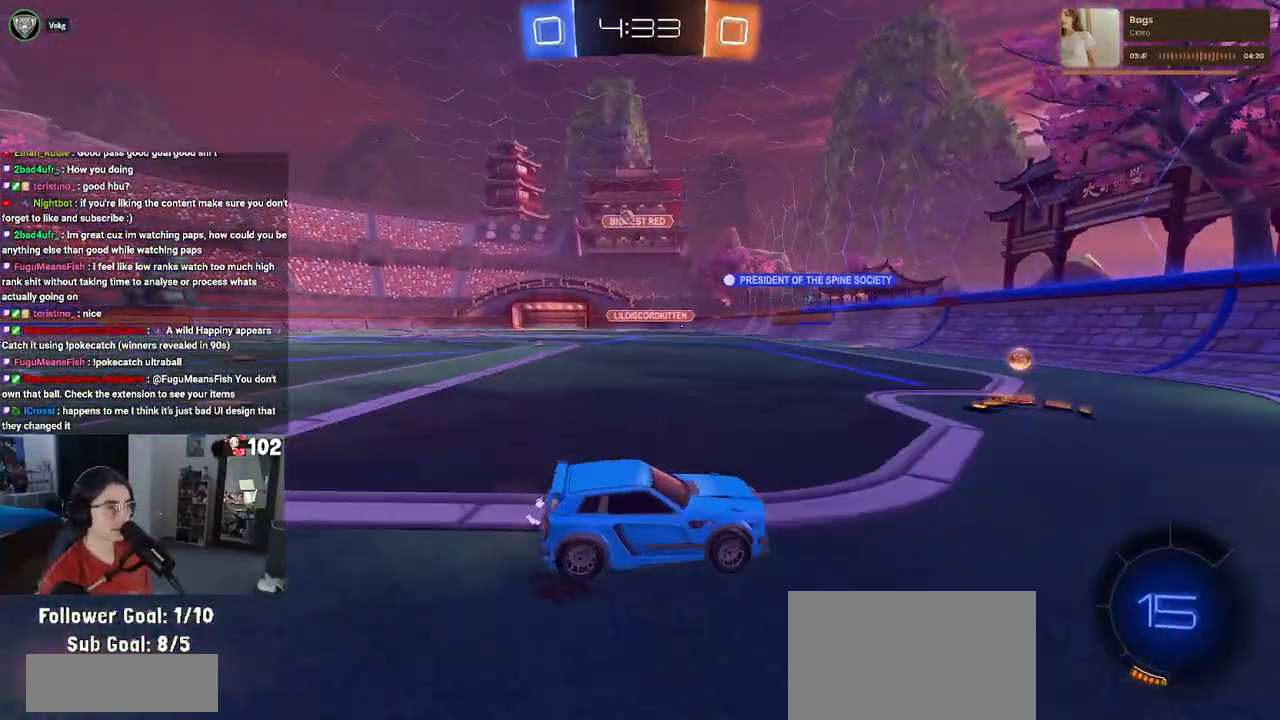
{"dt_ms": 500, "buttons": ["SQUARE", "R2"], "left_stick": "right", "right_stick": "center", "events": [[133, "R2", "down"], [183, "L2", "up"], [333, "left_stick", "center"], [400, "left_stick", "right"], [500, "SQUARE", "down"]]}
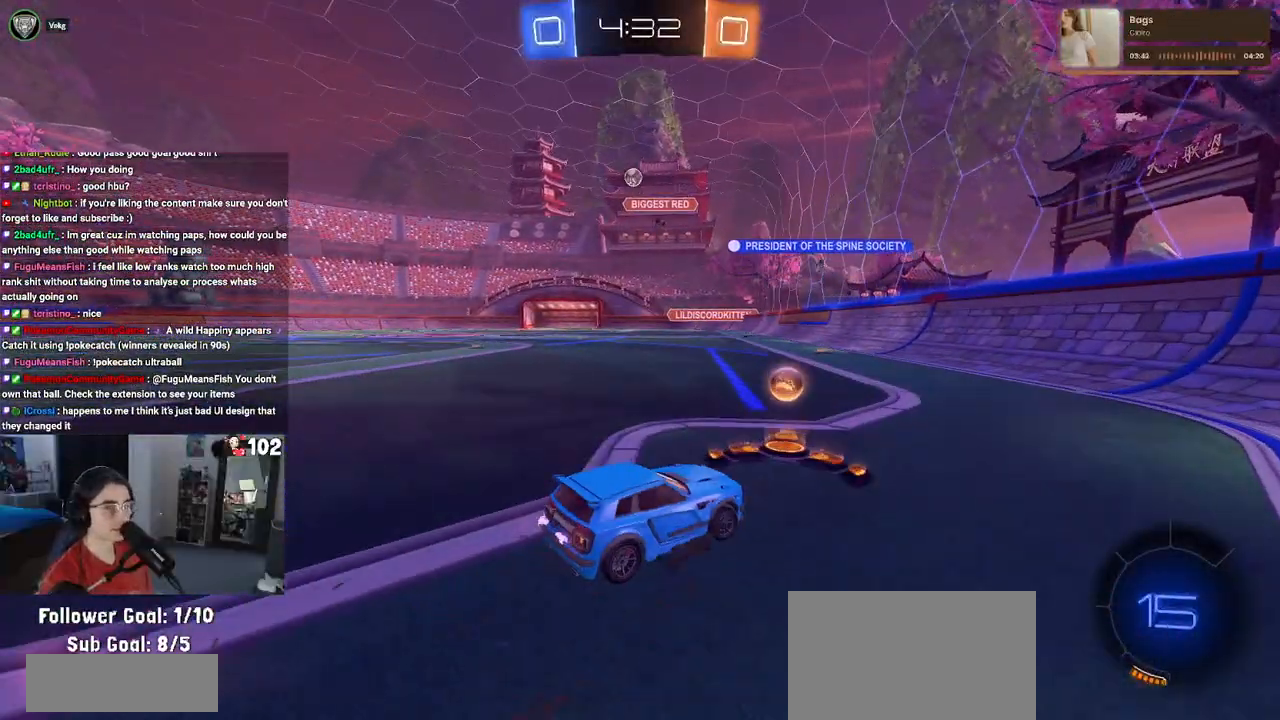
{"dt_ms": 500, "buttons": ["R2"], "left_stick": "right", "right_stick": "center", "events": [[167, "SQUARE", "up"]]}
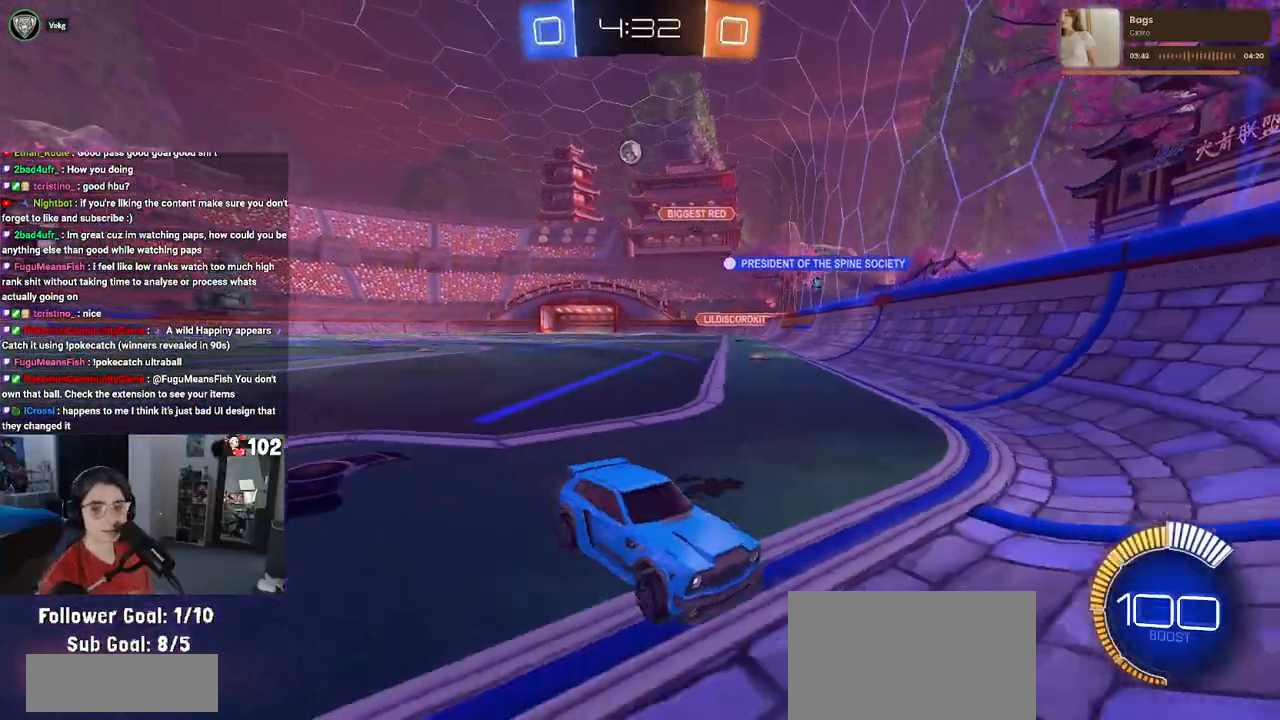
{"dt_ms": 500, "buttons": ["R2"], "left_stick": "right", "right_stick": "center", "events": []}
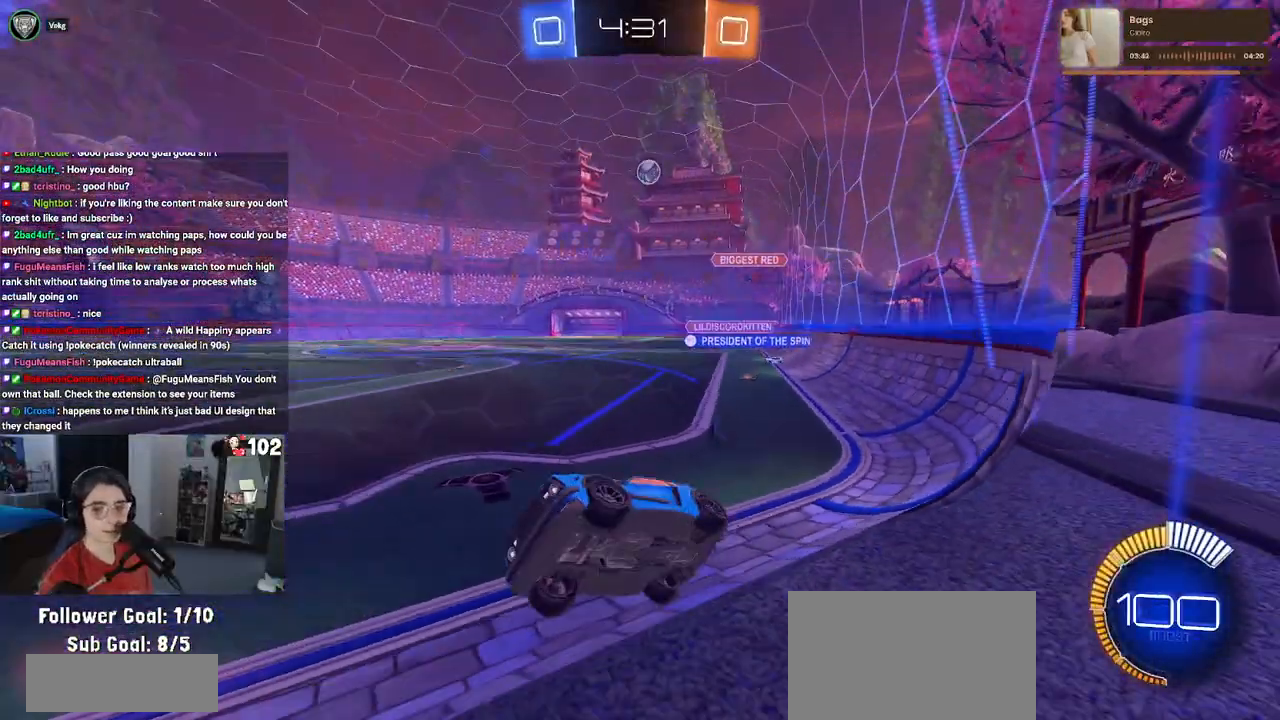
{"dt_ms": 500, "buttons": ["L2"], "left_stick": "center", "right_stick": "center", "events": [[133, "left_stick", "center"], [383, "R2", "up"], [450, "L2", "down"]]}
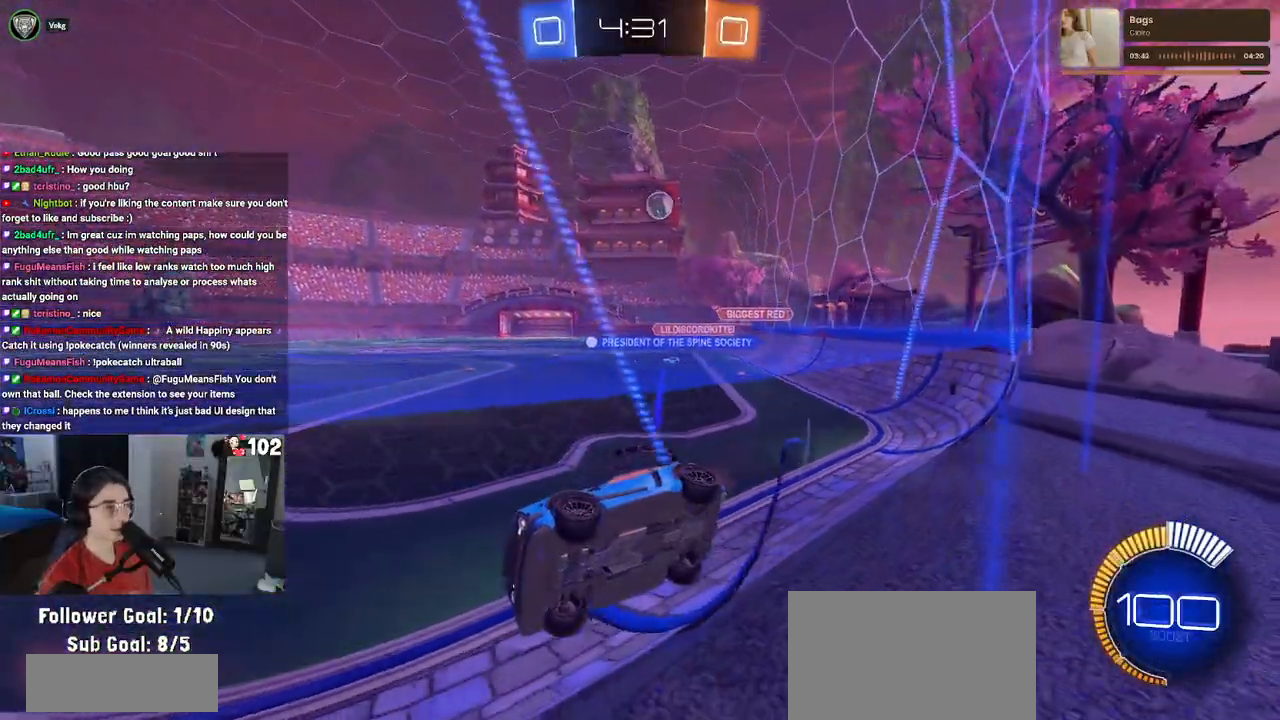
{"dt_ms": 500, "buttons": [], "left_stick": "left", "right_stick": "center", "events": [[117, "R2", "down"], [150, "L2", "up"], [333, "left_stick", "right"], [400, "left_stick", "center"], [483, "R2", "up"], [483, "left_stick", "left"]]}
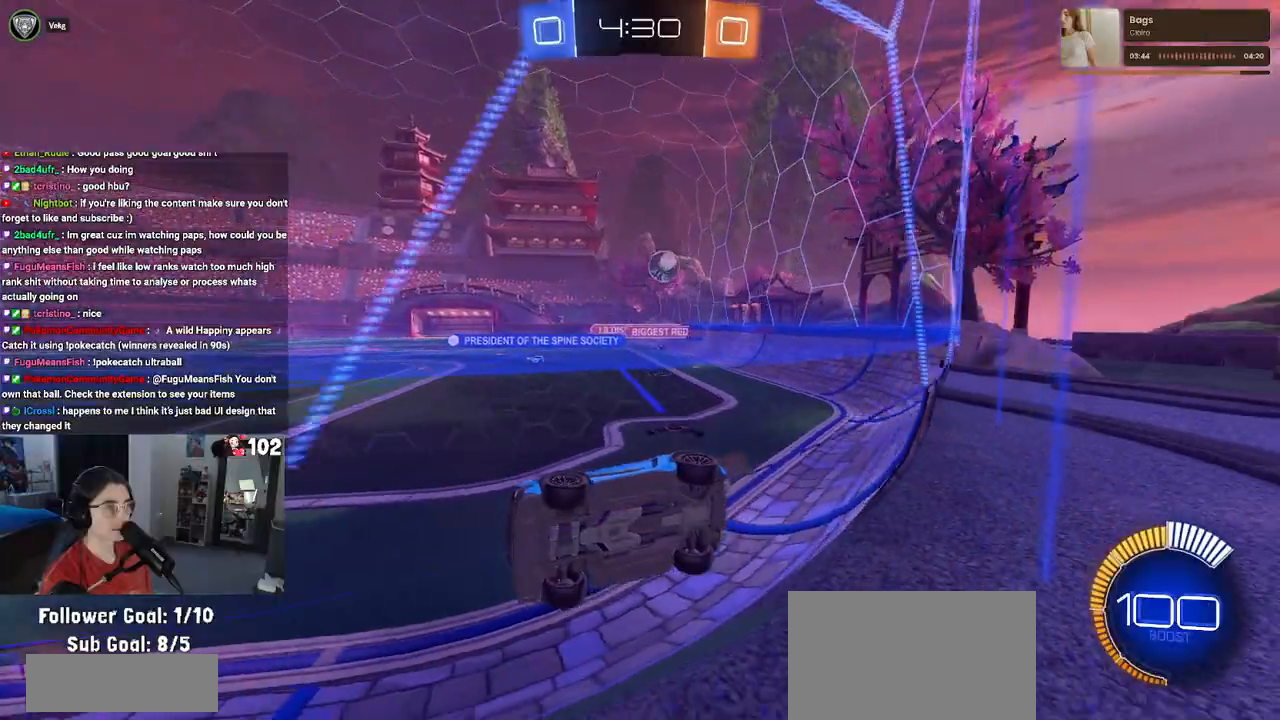
{"dt_ms": 500, "buttons": ["R2"], "left_stick": "left", "right_stick": "center", "events": [[50, "R2", "down"], [83, "SQUARE", "down"], [250, "SQUARE", "up"]]}
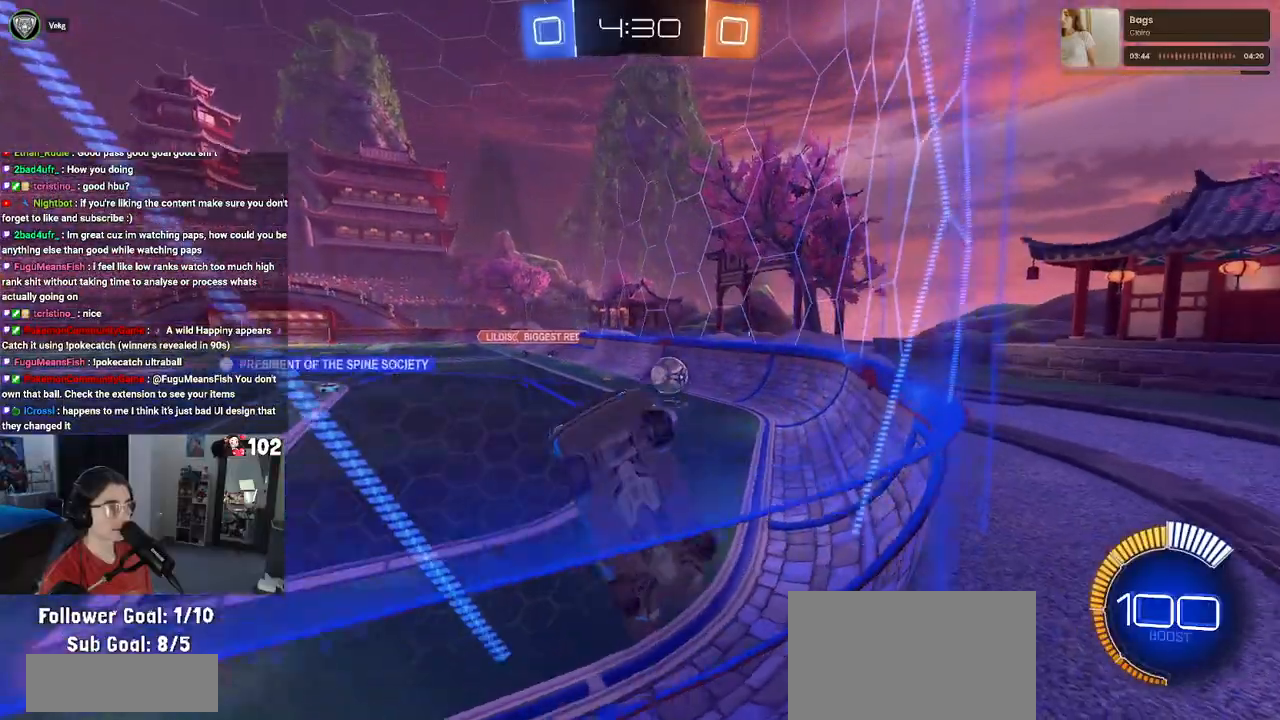
{"dt_ms": 500, "buttons": ["L2"], "left_stick": "center", "right_stick": "center", "events": [[467, "R2", "up"], [500, "L2", "down"], [500, "left_stick", "center"]]}
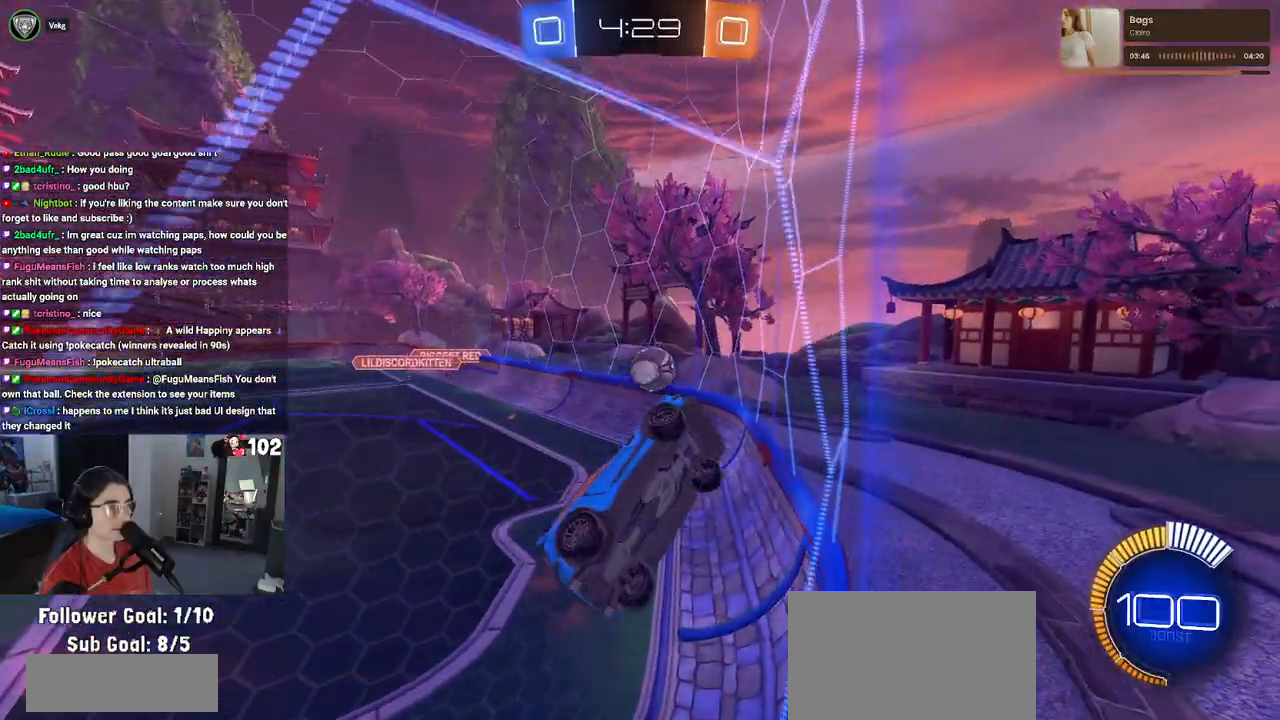
{"dt_ms": 500, "buttons": ["R2"], "left_stick": "center", "right_stick": "center", "events": [[167, "L2", "up"], [317, "R2", "down"]]}
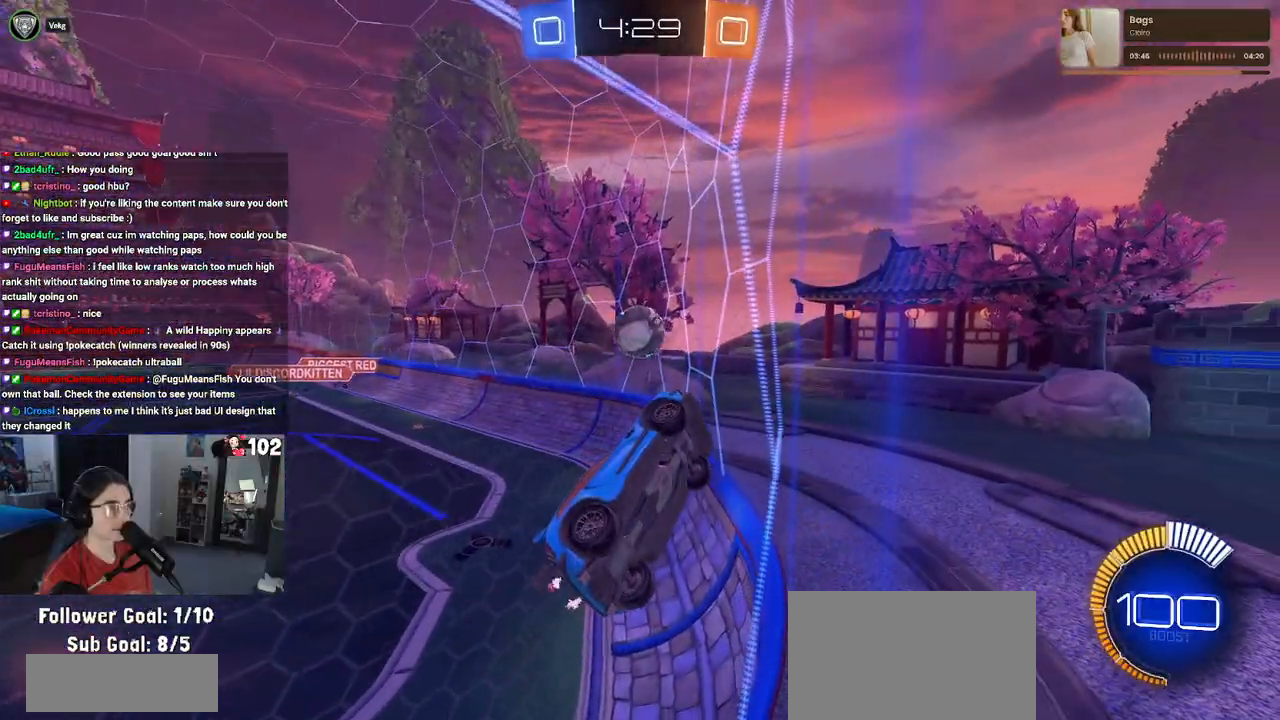
{"dt_ms": 500, "buttons": [], "left_stick": "up-right", "right_stick": "center", "events": [[100, "CROSS", "down"], [133, "left_stick", "down-right"], [150, "L1", "down"], [150, "R2", "up"], [217, "CROSS", "up"], [300, "L1", "up"], [333, "left_stick", "right"], [467, "left_stick", "up-right"]]}
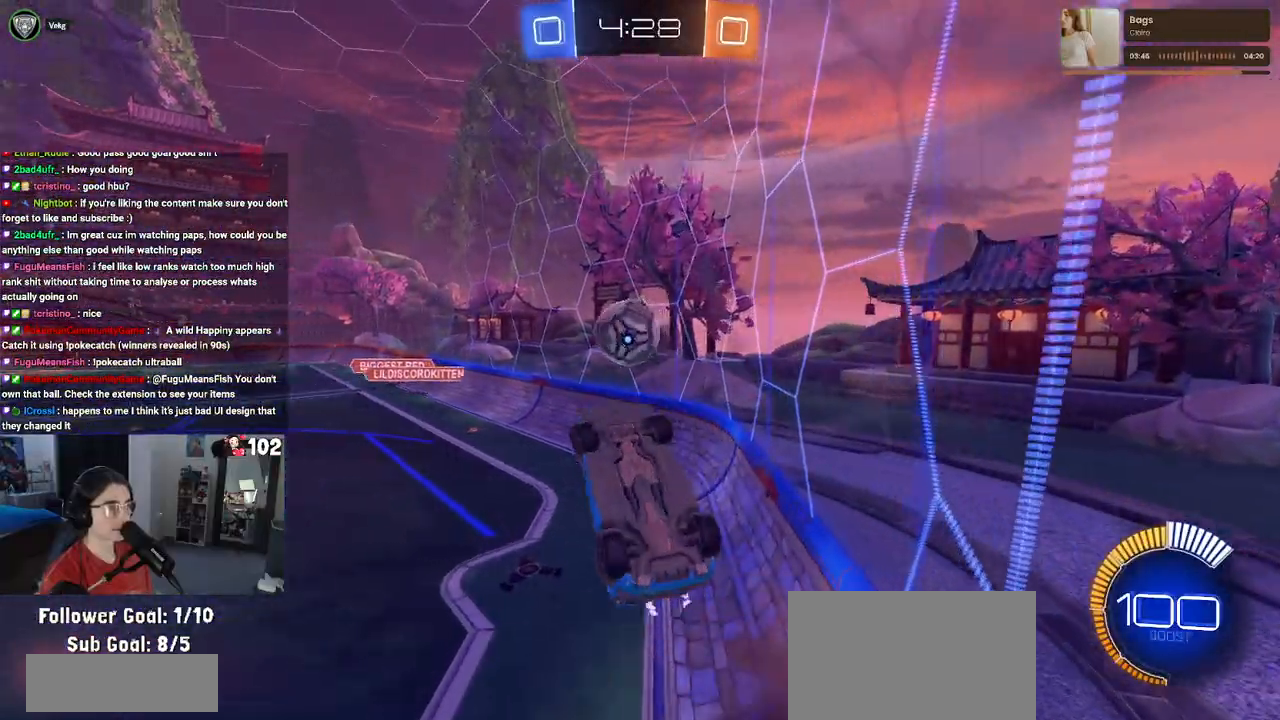
{"dt_ms": 500, "buttons": [], "left_stick": "center", "right_stick": "center", "events": [[67, "L1", "down"], [167, "R1", "down"], [200, "left_stick", "up-left"], [250, "left_stick", "left"], [383, "L1", "up"], [383, "left_stick", "center"], [500, "R1", "up"]]}
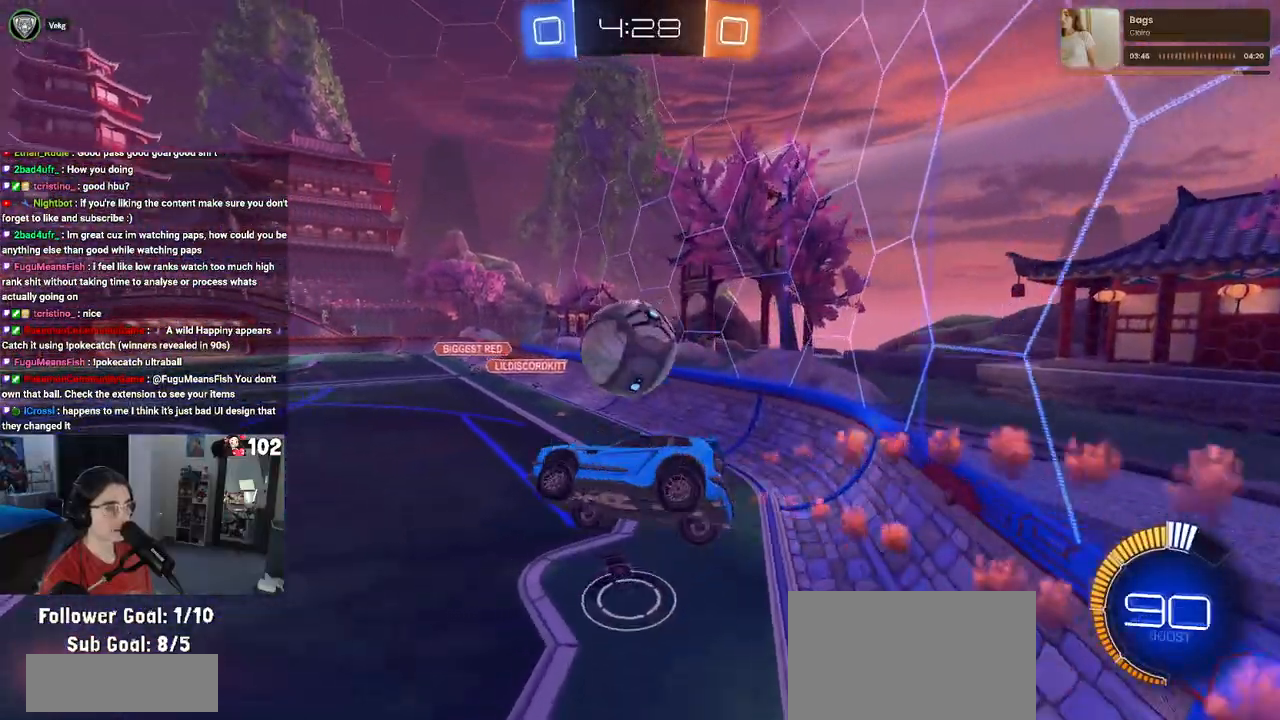
{"dt_ms": 500, "buttons": ["R1"], "left_stick": "center", "right_stick": "center", "events": [[267, "left_stick", "down-right"], [350, "left_stick", "center"], [450, "R1", "down"]]}
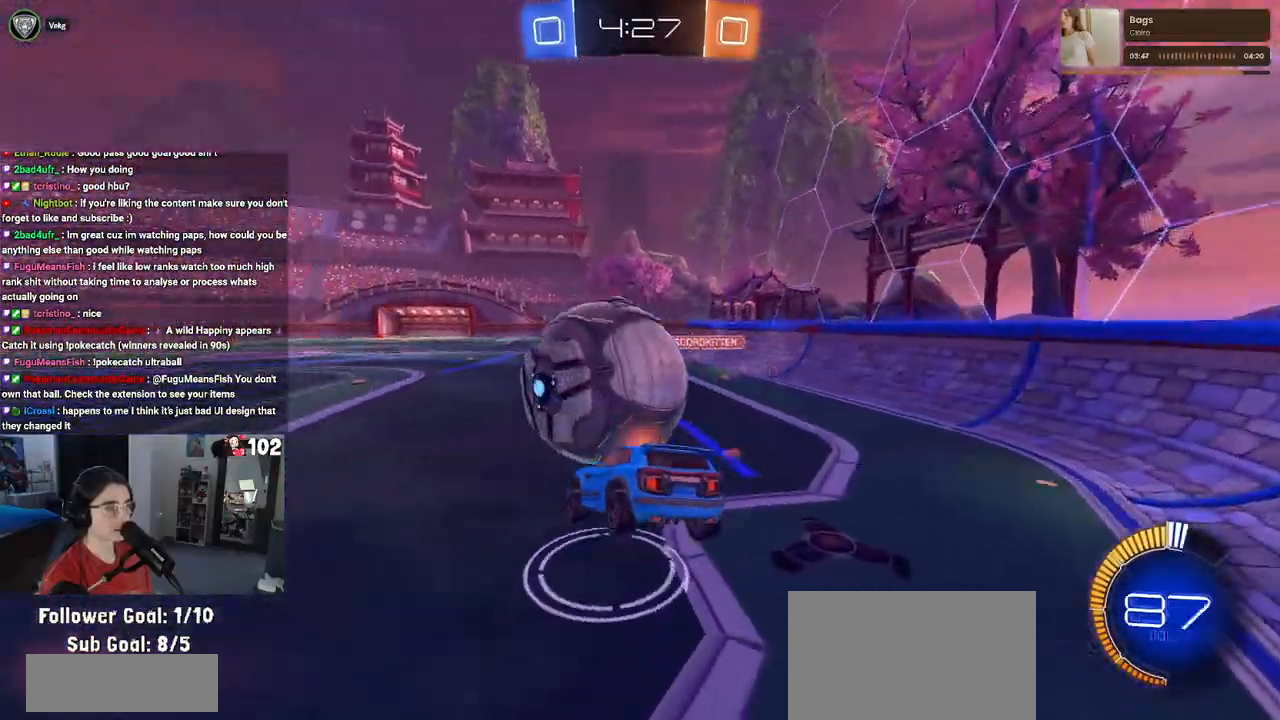
{"dt_ms": 500, "buttons": ["CROSS", "R1", "R2"], "left_stick": "down-left", "right_stick": "center", "events": [[200, "left_stick", "left"], [333, "left_stick", "center"], [433, "left_stick", "left"], [483, "CROSS", "down"], [483, "left_stick", "down-left"], [500, "R2", "down"]]}
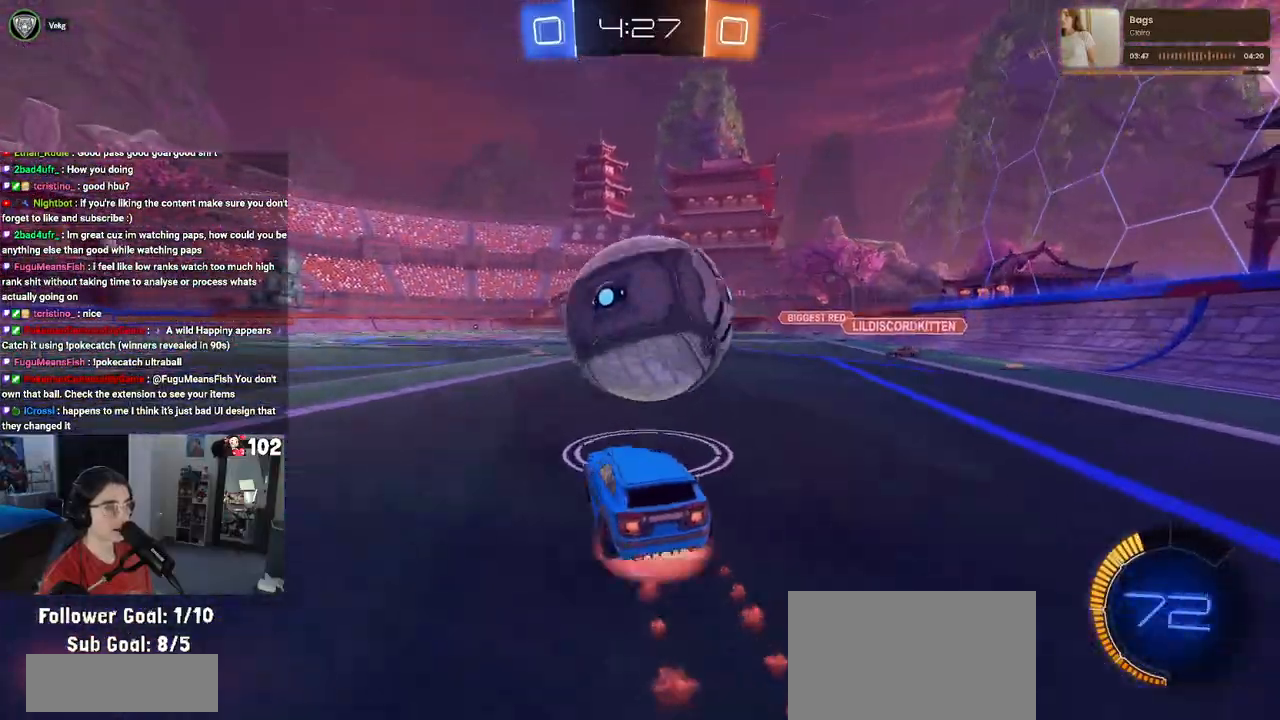
{"dt_ms": 1000, "buttons": ["L1", "R1"], "left_stick": "down-left", "right_stick": "center"}
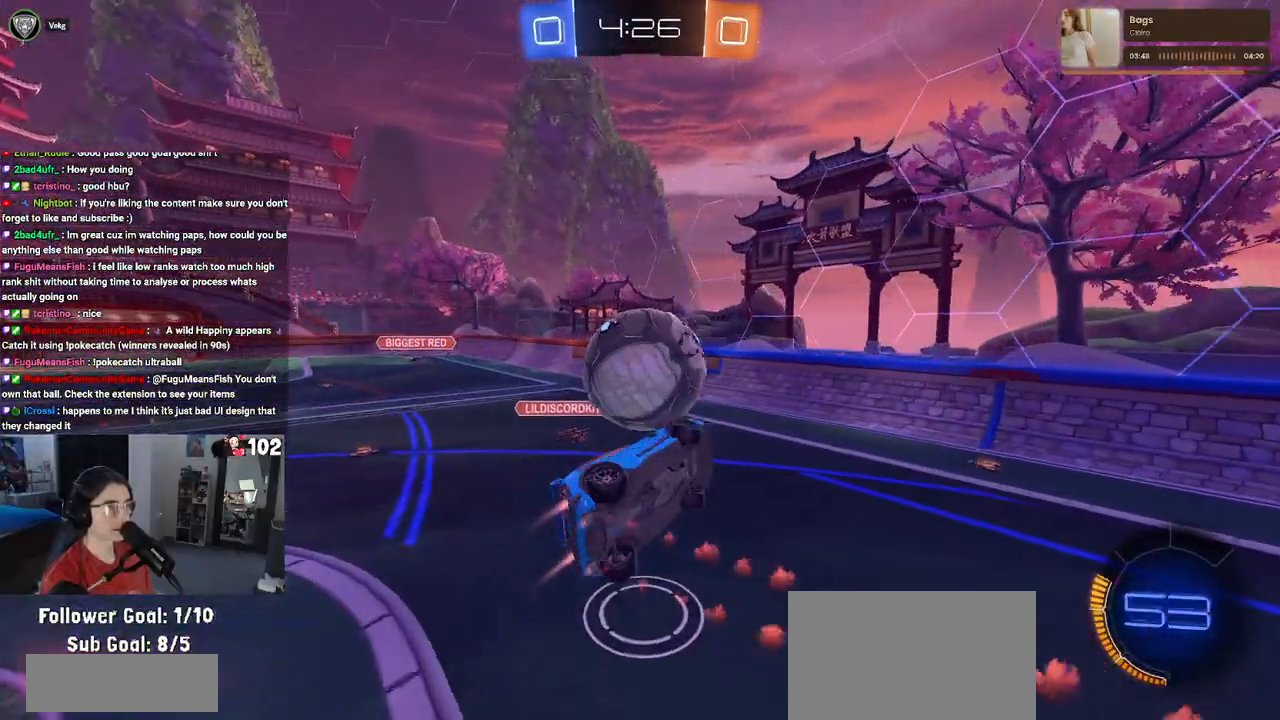
{"dt_ms": 500, "buttons": ["L1", "R1"], "left_stick": "up-right", "right_stick": "center", "events": [[83, "R1", "up"], [100, "L1", "up"], [233, "left_stick", "right"], [283, "left_stick", "up-right"], [300, "R1", "down"], [317, "L1", "down"]]}
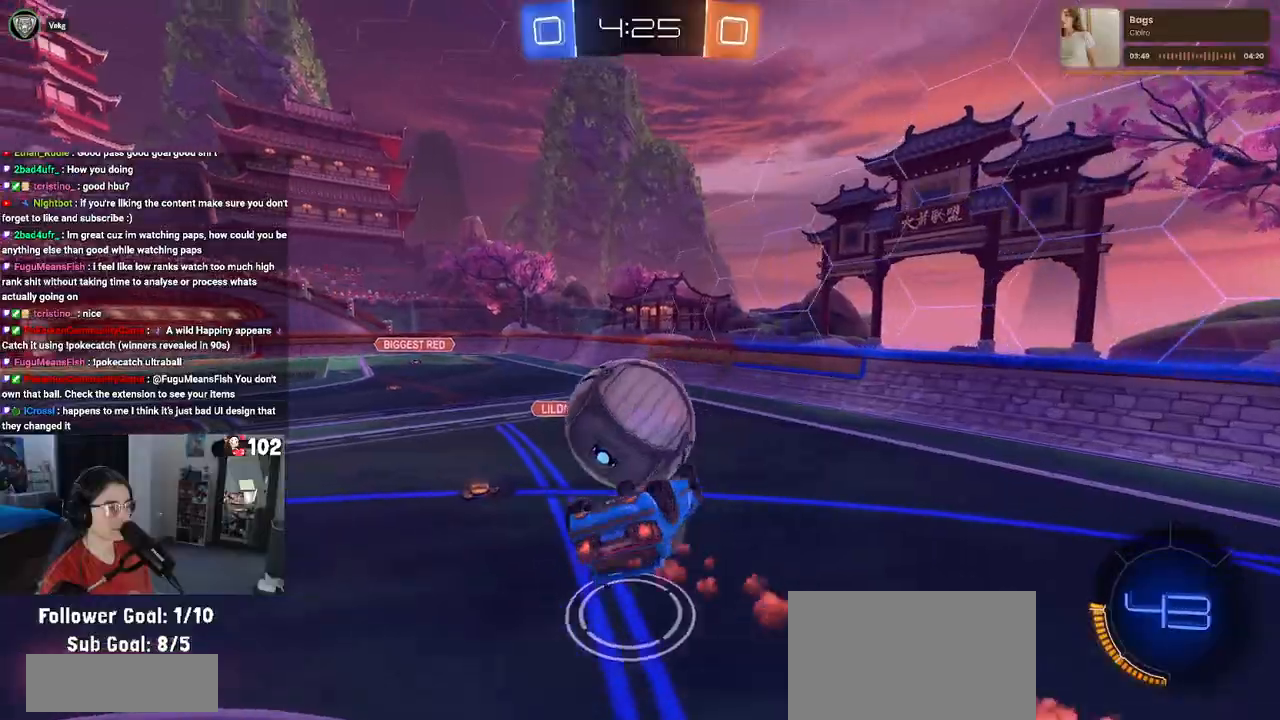
{"dt_ms": 500, "buttons": ["R1"], "left_stick": "down-right", "right_stick": "center", "events": [[100, "left_stick", "up-left"], [150, "R1", "up"], [283, "R1", "down"], [483, "L1", "up"], [500, "left_stick", "down-right"]]}
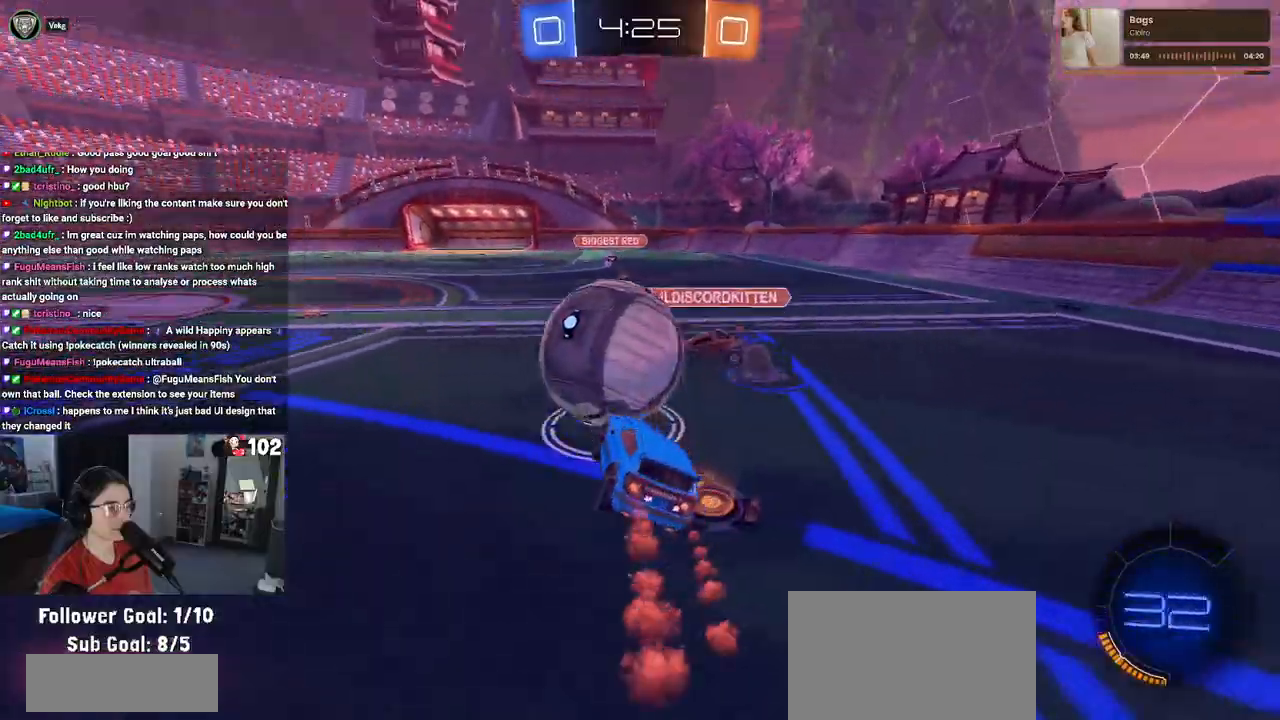
{"dt_ms": 500, "buttons": ["TRIANGLE", "R1", "R2"], "left_stick": "left", "right_stick": "center", "events": [[100, "left_stick", "center"], [150, "left_stick", "left"], [367, "R2", "down"], [383, "TRIANGLE", "down"]]}
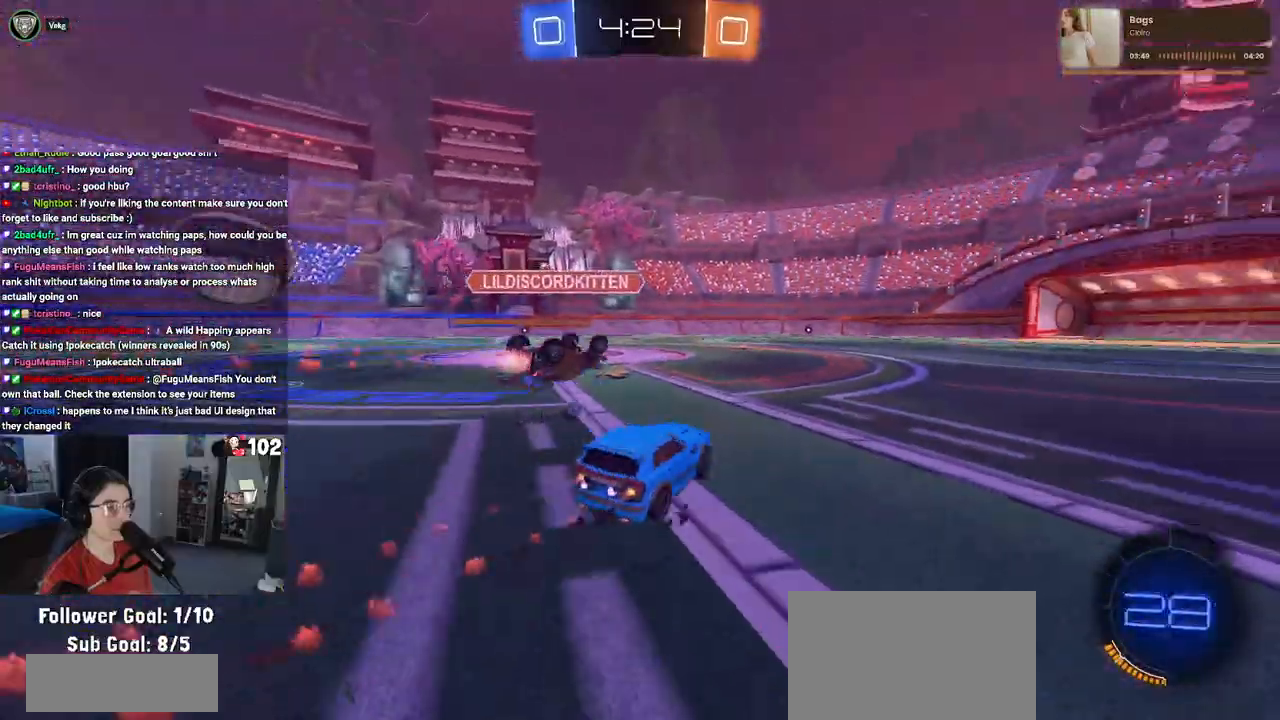
{"dt_ms": 500, "buttons": ["TRIANGLE", "R2"], "left_stick": "center", "right_stick": "center", "events": [[17, "TRIANGLE", "up"], [400, "left_stick", "center"], [433, "R1", "up"], [483, "TRIANGLE", "down"]]}
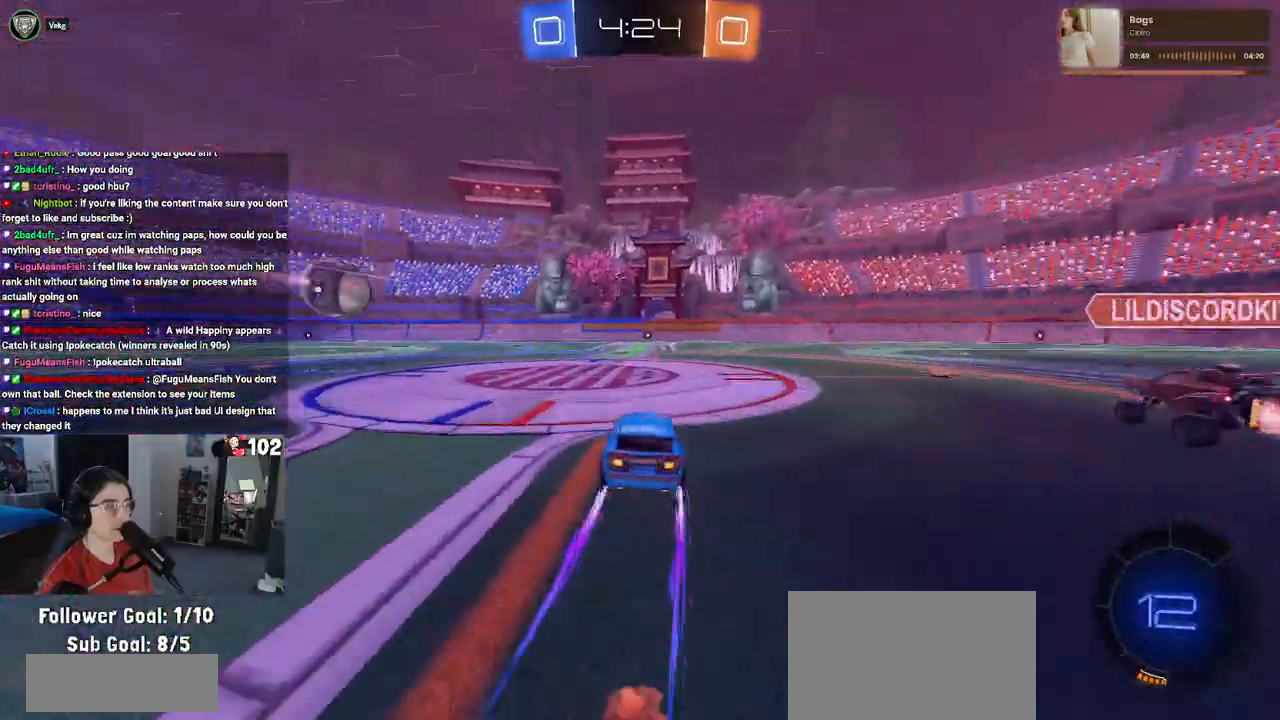
{"dt_ms": 500, "buttons": ["R2"], "left_stick": "center", "right_stick": "center", "events": [[100, "TRIANGLE", "up"]]}
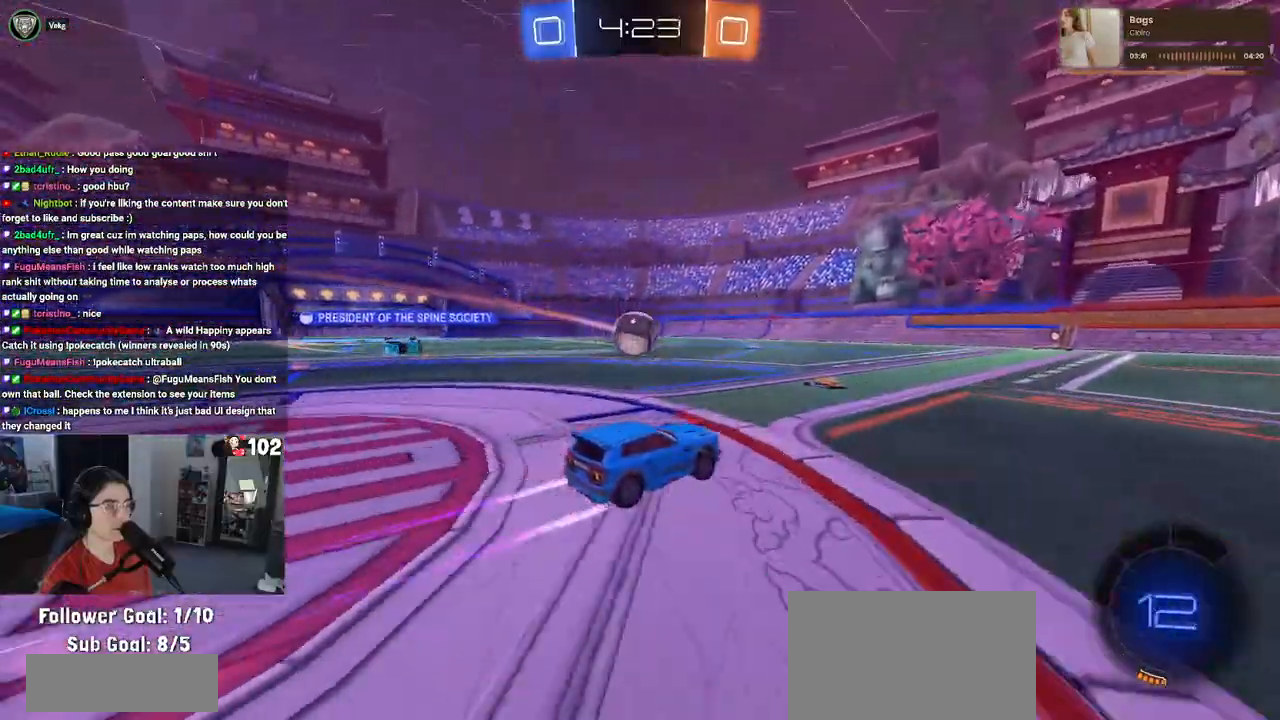
{"dt_ms": 500, "buttons": ["R2"], "left_stick": "center", "right_stick": "center", "events": [[17, "TRIANGLE", "down"], [183, "TRIANGLE", "up"]]}
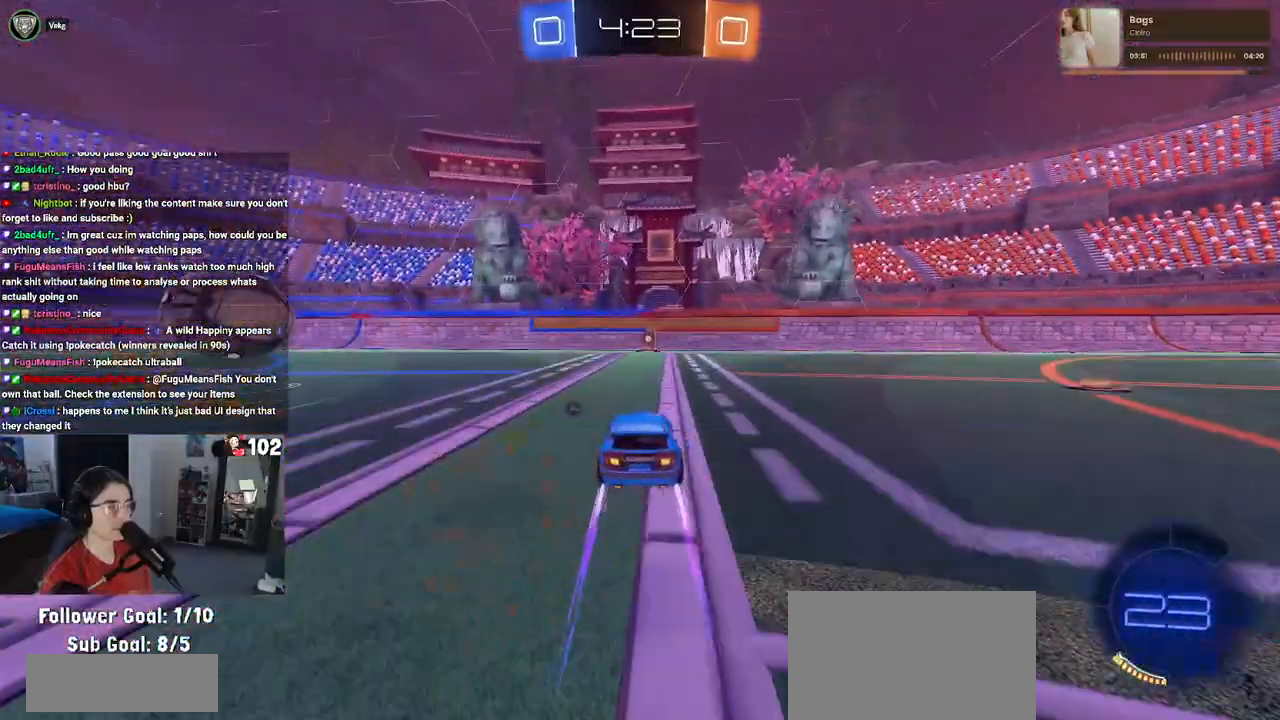
{"dt_ms": 500, "buttons": ["R2"], "left_stick": "center", "right_stick": "center", "events": []}
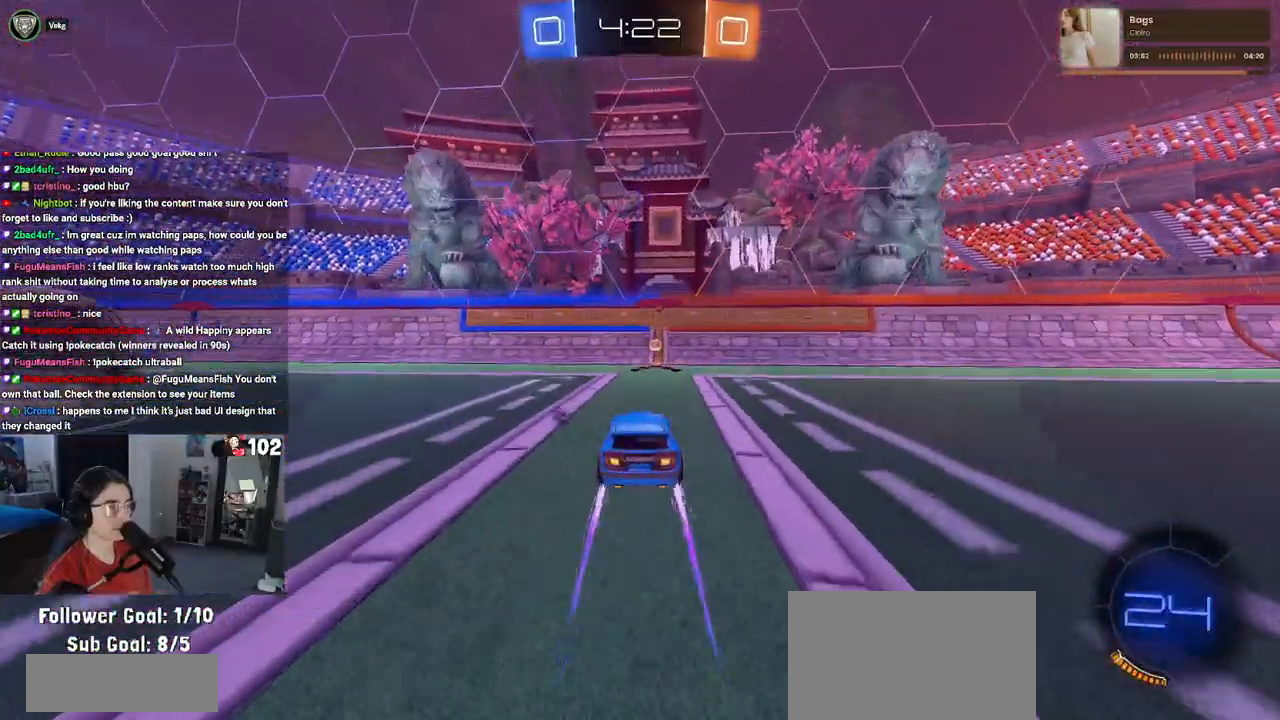
{"dt_ms": 500, "buttons": ["R1", "R2"], "left_stick": "right", "right_stick": "center", "events": [[67, "left_stick", "right"], [167, "SQUARE", "down"], [233, "SQUARE", "up"], [317, "TRIANGLE", "down"], [483, "R1", "down"], [483, "TRIANGLE", "up"]]}
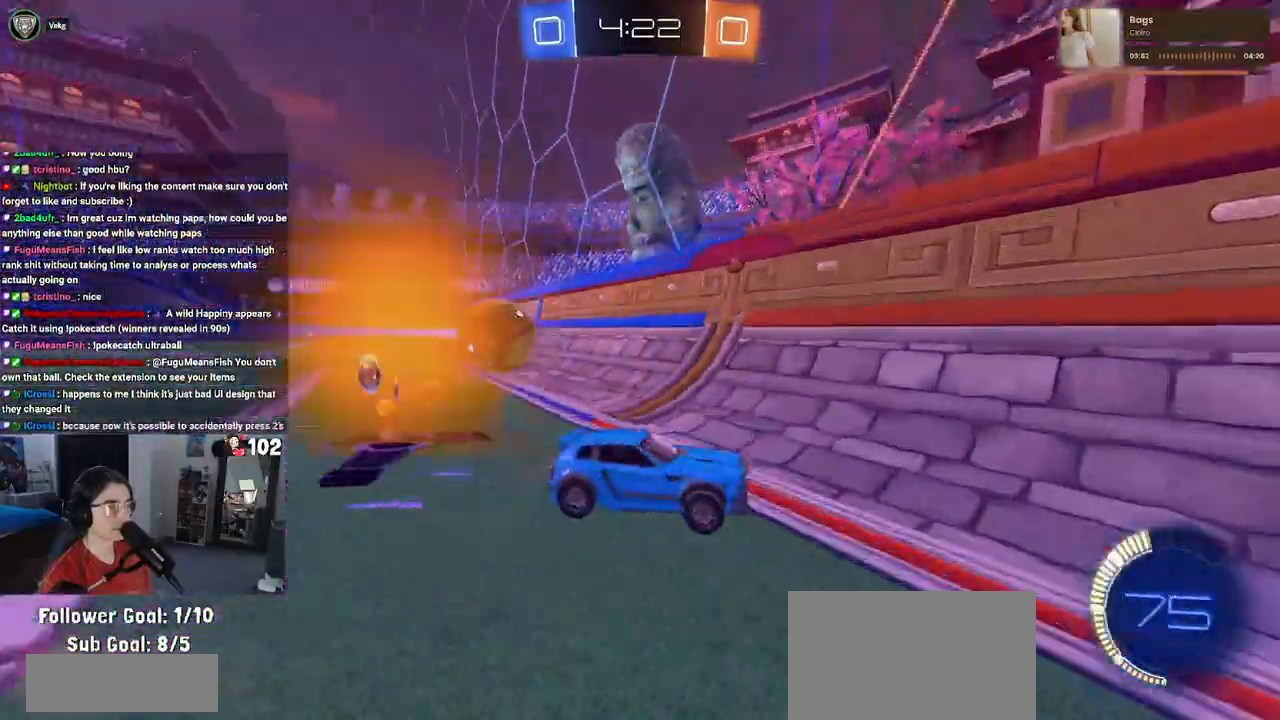
{"dt_ms": 500, "buttons": ["R2"], "left_stick": "right", "right_stick": "center", "events": [[367, "R1", "up"]]}
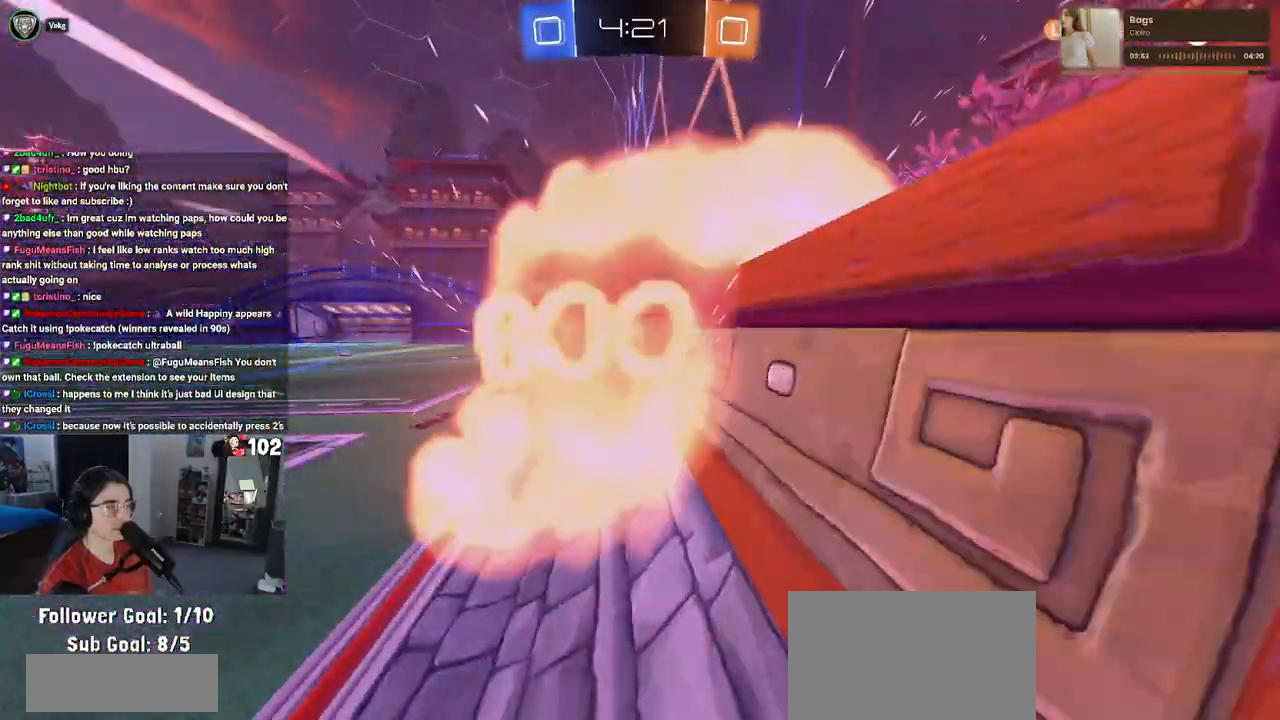
{"dt_ms": 500, "buttons": ["R2"], "left_stick": "center", "right_stick": "center", "events": [[100, "R2", "up"], [383, "R2", "down"], [500, "left_stick", "center"]]}
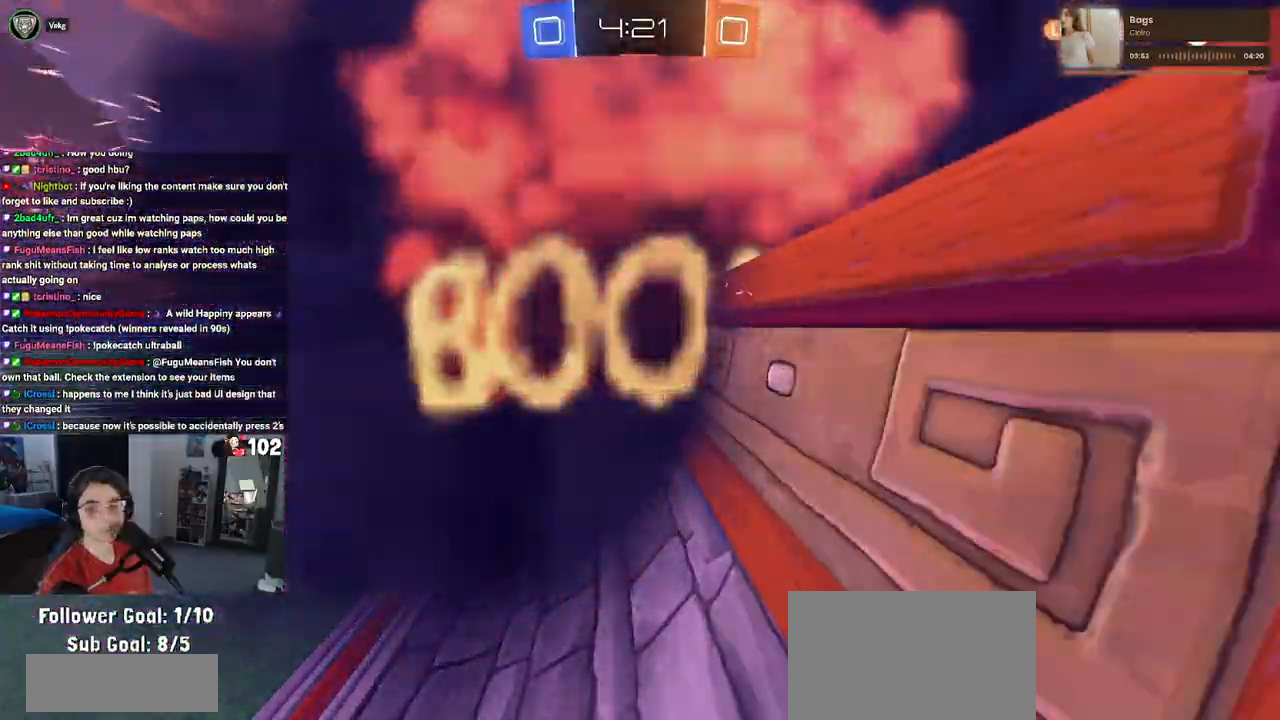
{"dt_ms": 500, "buttons": ["R2", "R3"], "left_stick": "center", "right_stick": "center", "events": [[317, "R3", "down"]]}
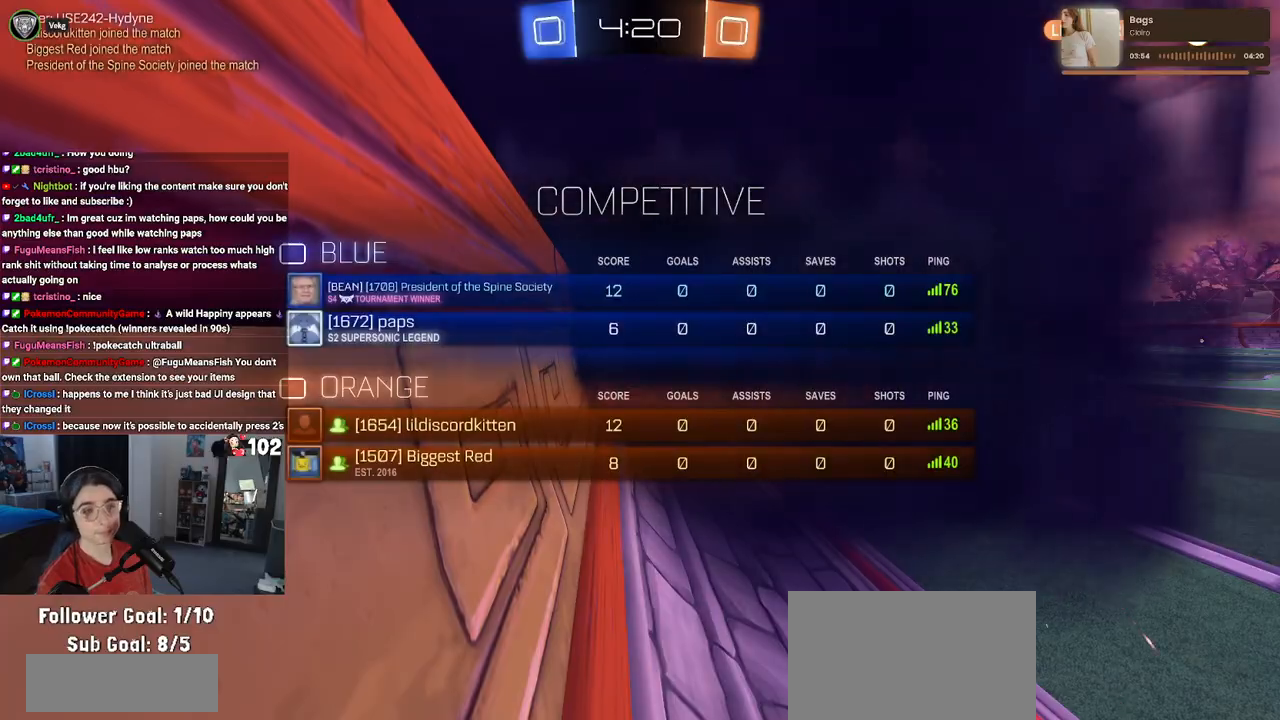
{"dt_ms": 500, "buttons": ["R2"], "left_stick": "center", "right_stick": "center", "events": [[333, "R3", "up"]]}
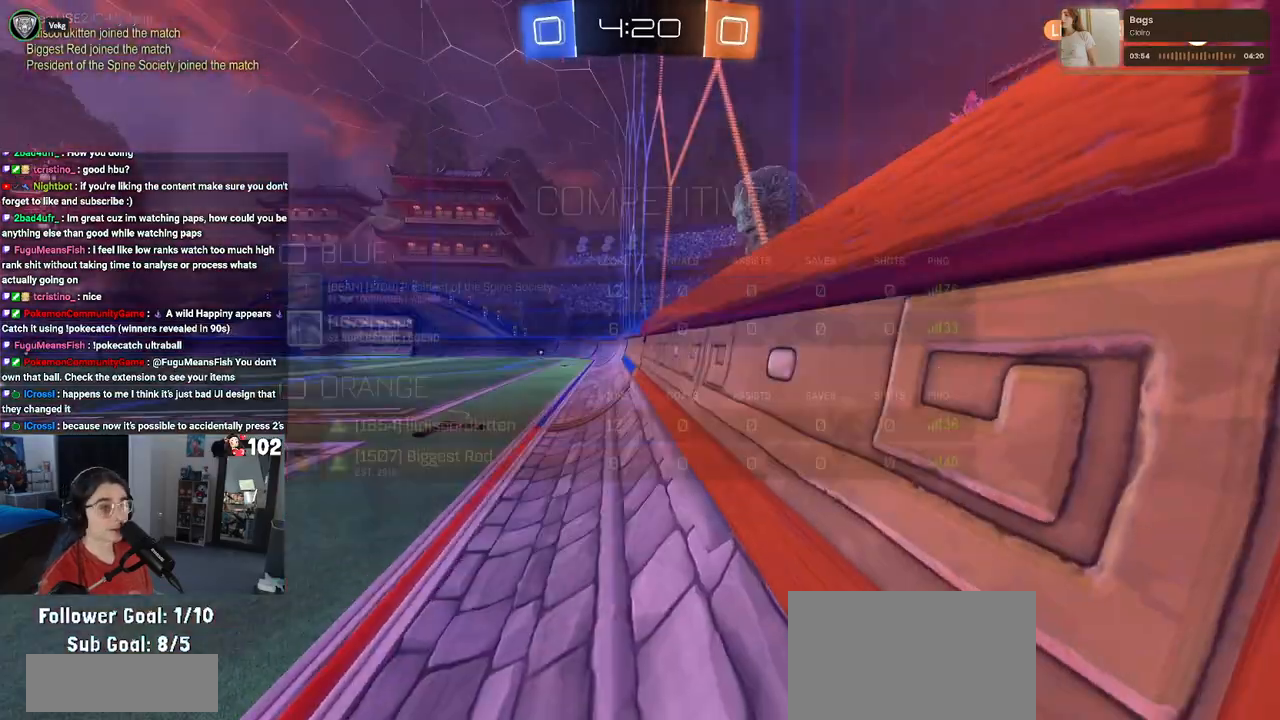
{"dt_ms": 500, "buttons": ["R2"], "left_stick": "center", "right_stick": "center", "events": []}
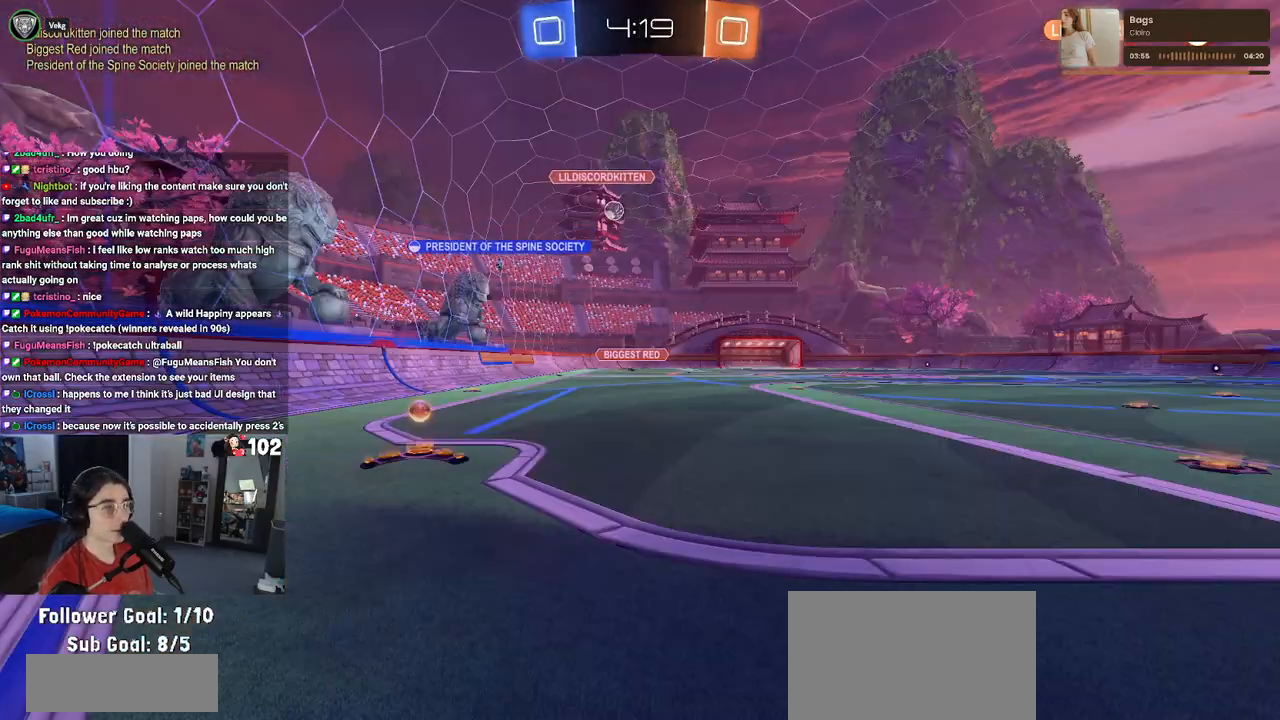
{"dt_ms": 500, "buttons": ["R2"], "left_stick": "right", "right_stick": "center", "events": [[233, "left_stick", "right"]]}
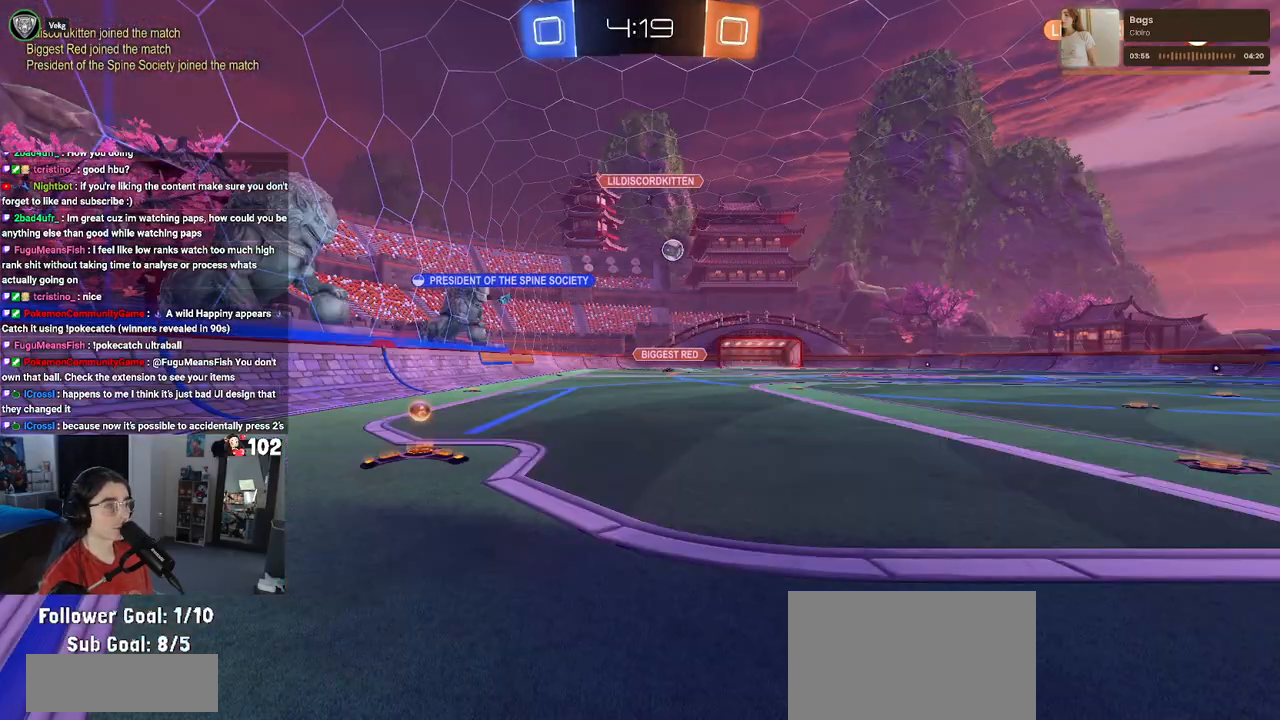
{"dt_ms": 500, "buttons": ["R1", "R2"], "left_stick": "right", "right_stick": "center", "events": [[417, "R1", "down"]]}
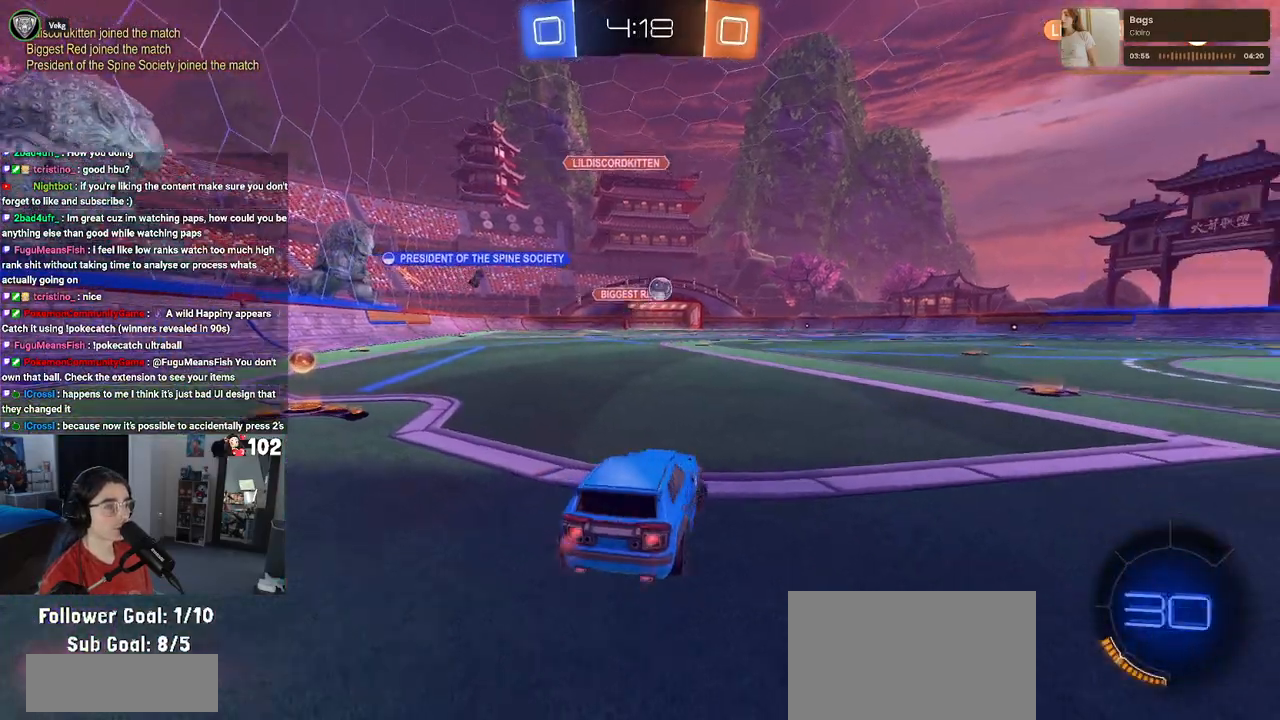
{"dt_ms": 500, "buttons": ["R1", "R2"], "left_stick": "right", "right_stick": "center", "events": [[383, "left_stick", "center"], [483, "left_stick", "right"]]}